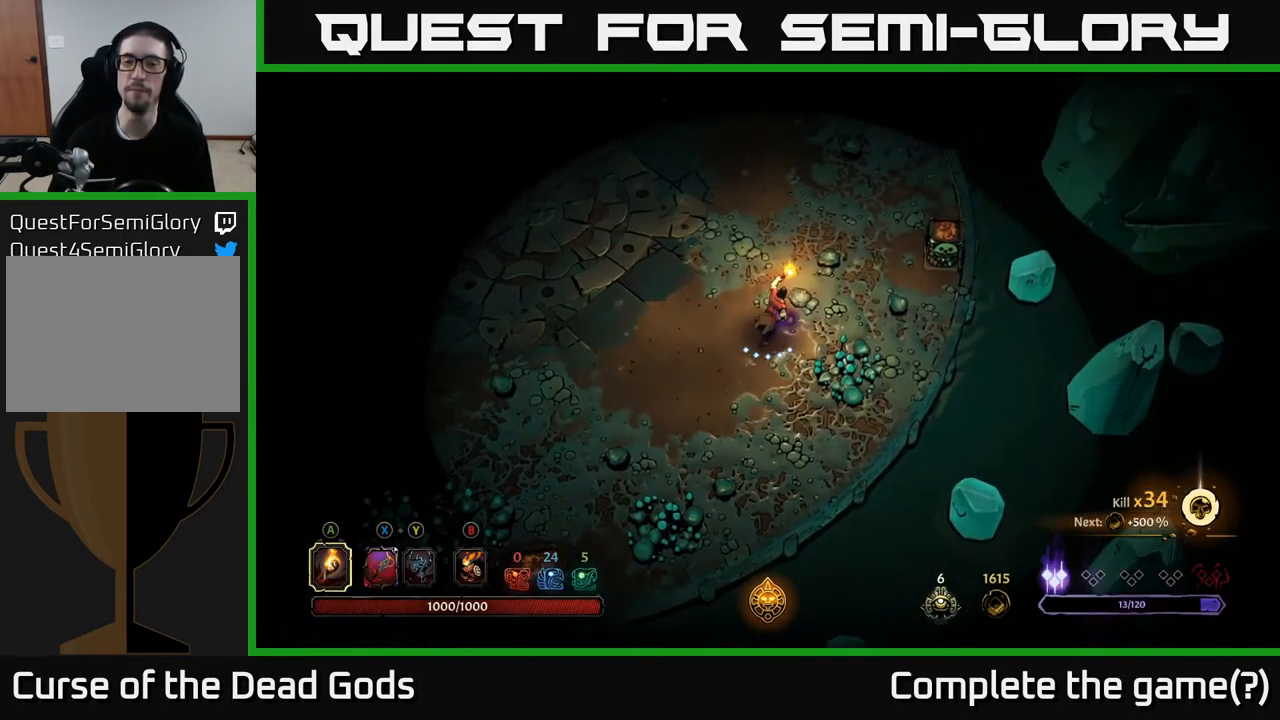
Gameplay with a controller (Xbox layout); each line is a JSON object with the inputs held at the frame after it. "events" lists button and stick changes between this image and that frame as [ms after this image, input, new state], when the widget could be followed in between.
{"buttons": [], "left_stick": "up-right", "right_stick": "center", "events": [[250, "left_stick", "up"], [383, "left_stick", "up-right"]]}
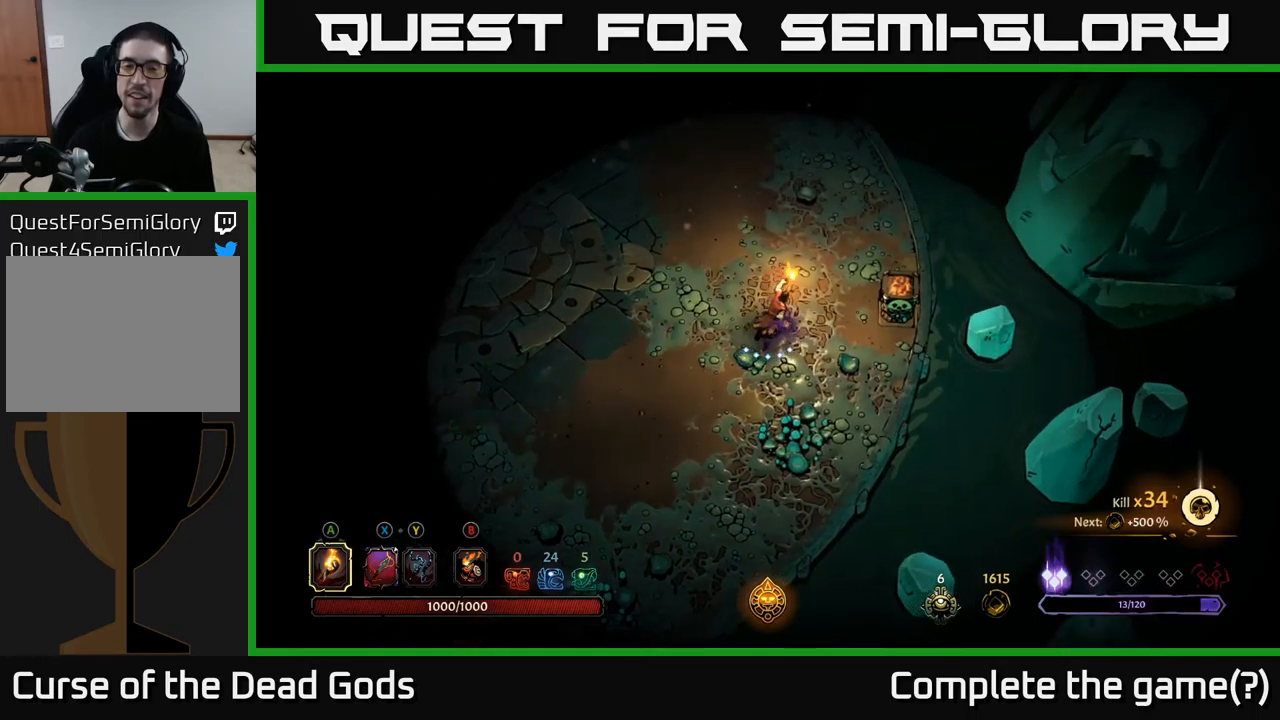
{"buttons": [], "left_stick": "left", "right_stick": "center", "events": [[84, "A", "down"], [167, "A", "up"], [350, "left_stick", "center"], [500, "left_stick", "left"]]}
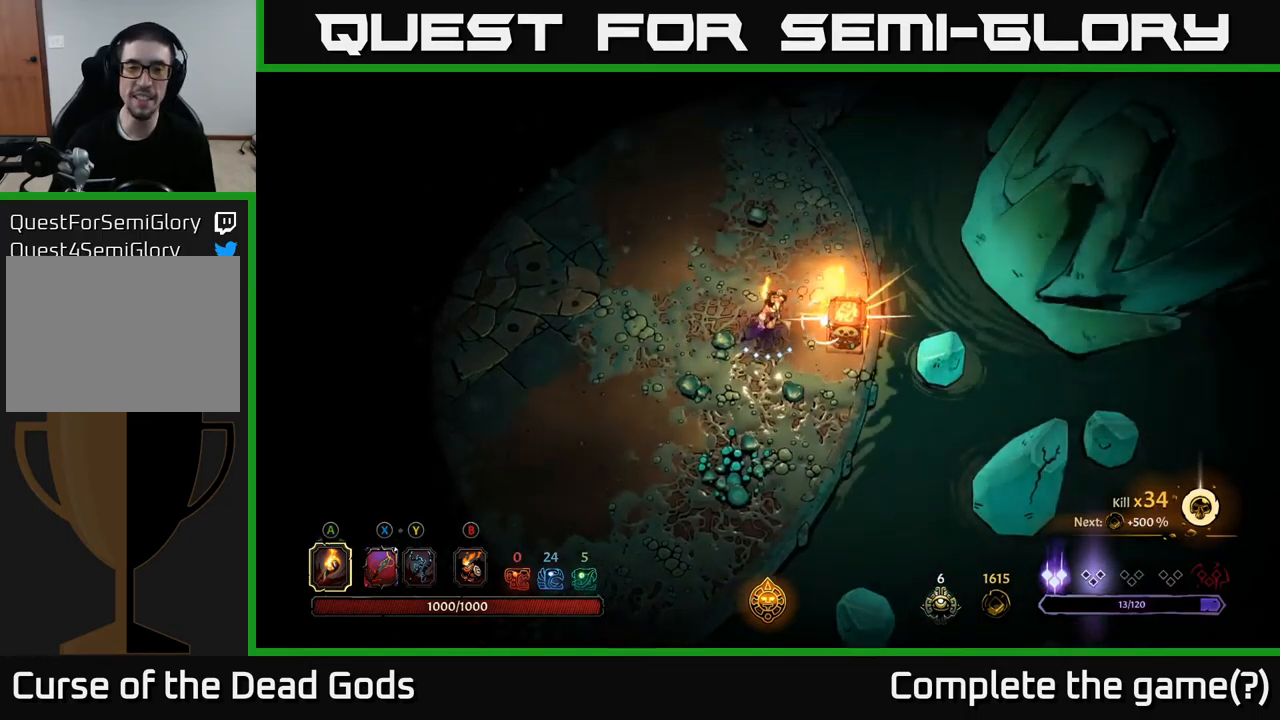
{"buttons": [], "left_stick": "up-left", "right_stick": "center", "events": [[117, "left_stick", "up-left"]]}
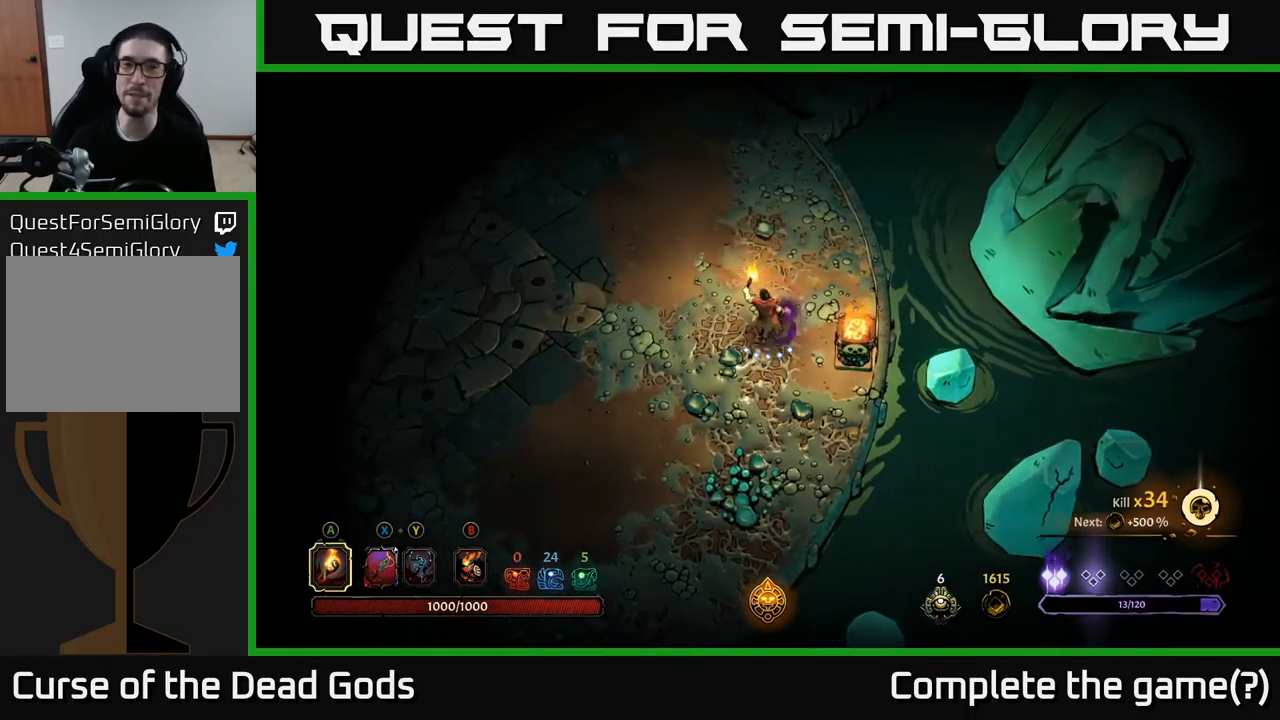
{"buttons": [], "left_stick": "up-left", "right_stick": "center", "events": []}
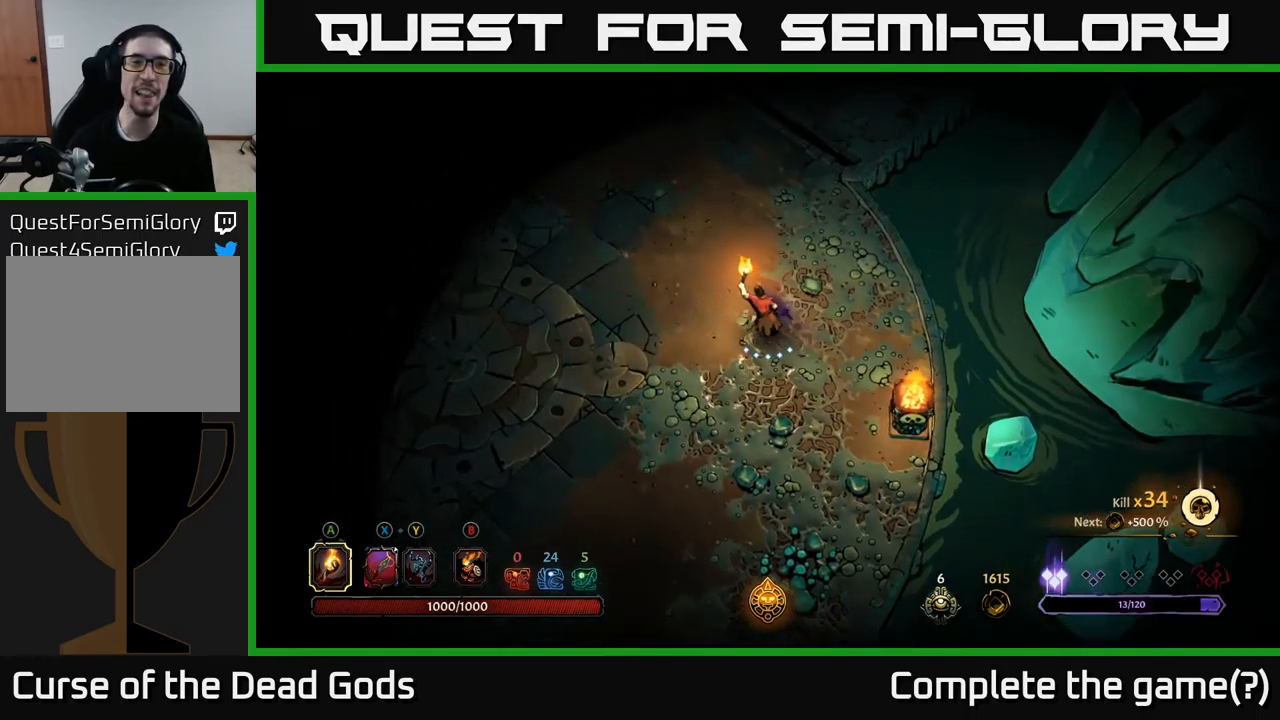
{"buttons": [], "left_stick": "up-left", "right_stick": "center", "events": []}
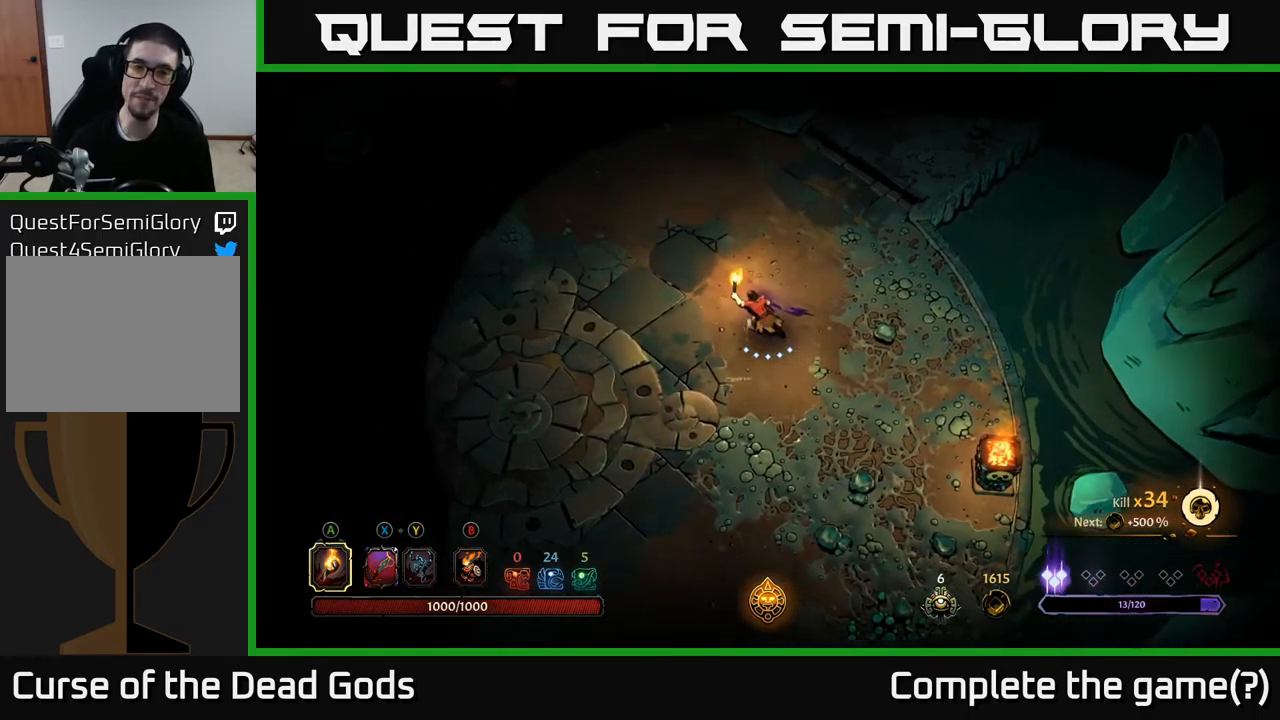
{"buttons": [], "left_stick": "left", "right_stick": "center", "events": [[317, "left_stick", "left"]]}
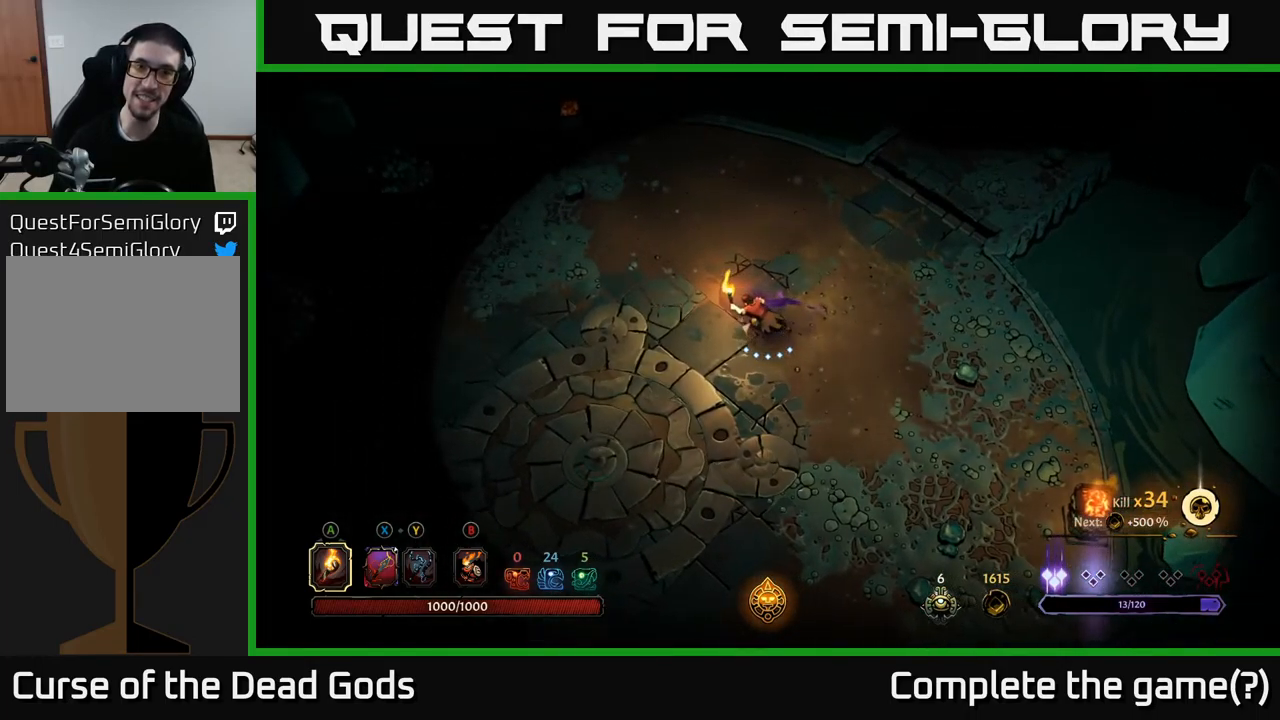
{"buttons": [], "left_stick": "up-left", "right_stick": "center", "events": [[34, "left_stick", "up-left"]]}
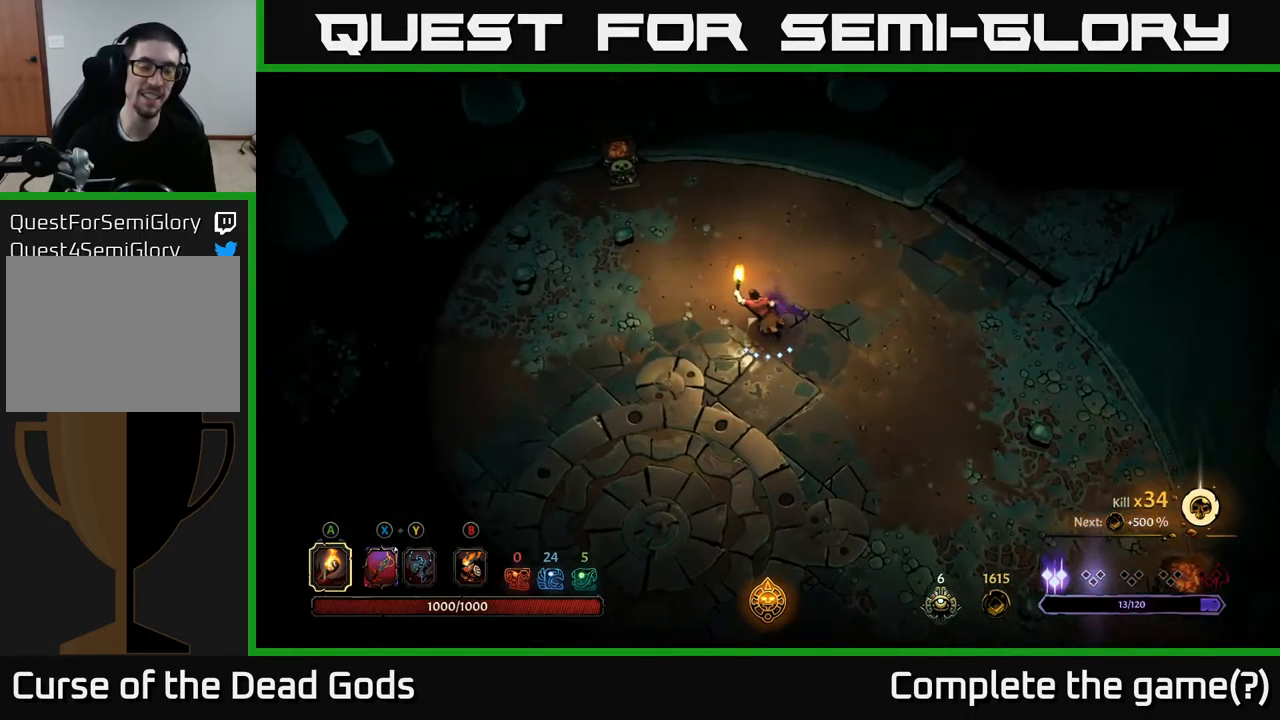
{"buttons": [], "left_stick": "up-left", "right_stick": "center", "events": []}
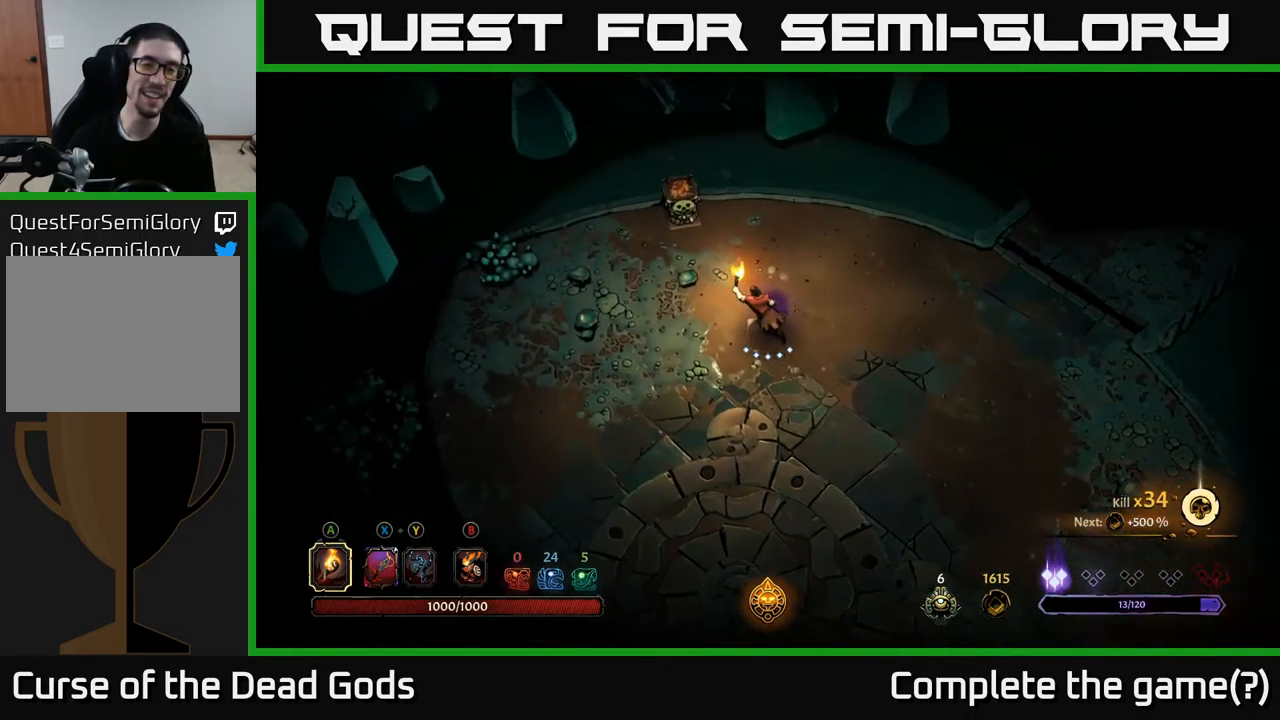
{"buttons": [], "left_stick": "up-left", "right_stick": "center", "events": [[367, "A", "down"], [484, "A", "up"]]}
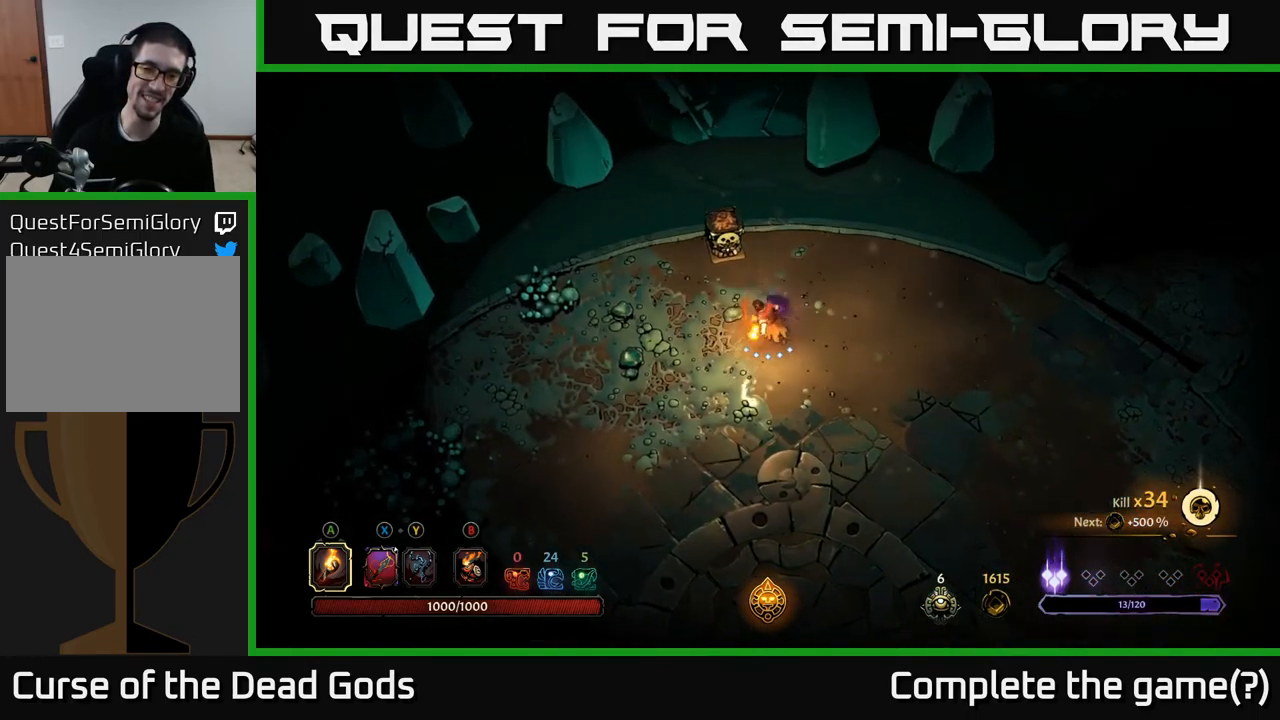
{"buttons": [], "left_stick": "down", "right_stick": "center", "events": [[100, "left_stick", "center"], [417, "left_stick", "down"]]}
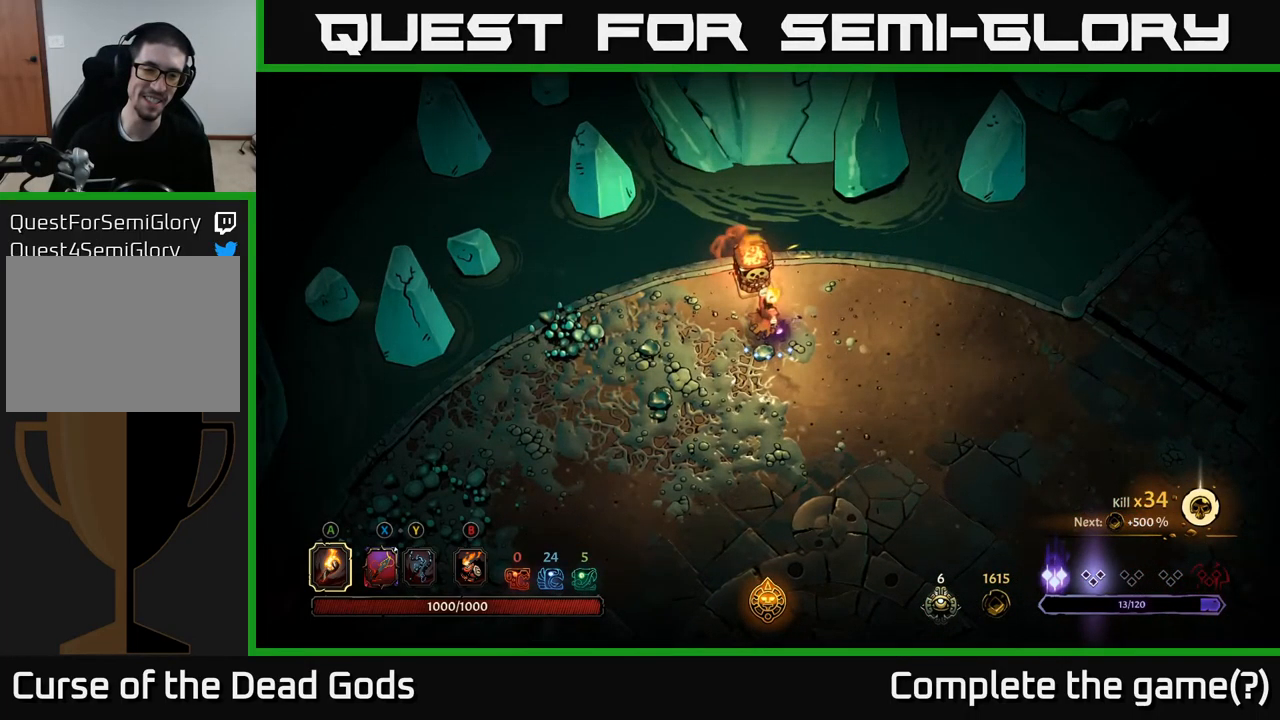
{"buttons": [], "left_stick": "down-left", "right_stick": "center", "events": [[184, "left_stick", "down-left"]]}
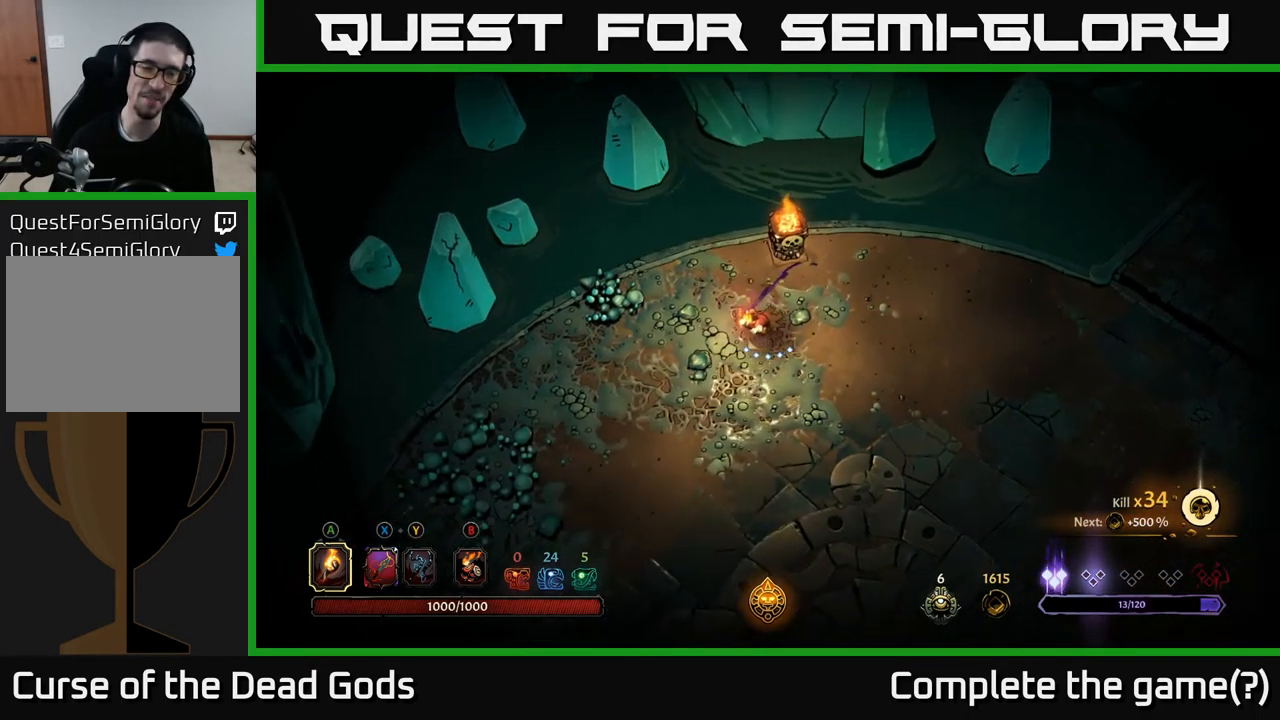
{"buttons": [], "left_stick": "right", "right_stick": "center", "events": [[218, "left_stick", "down-right"], [284, "left_stick", "right"]]}
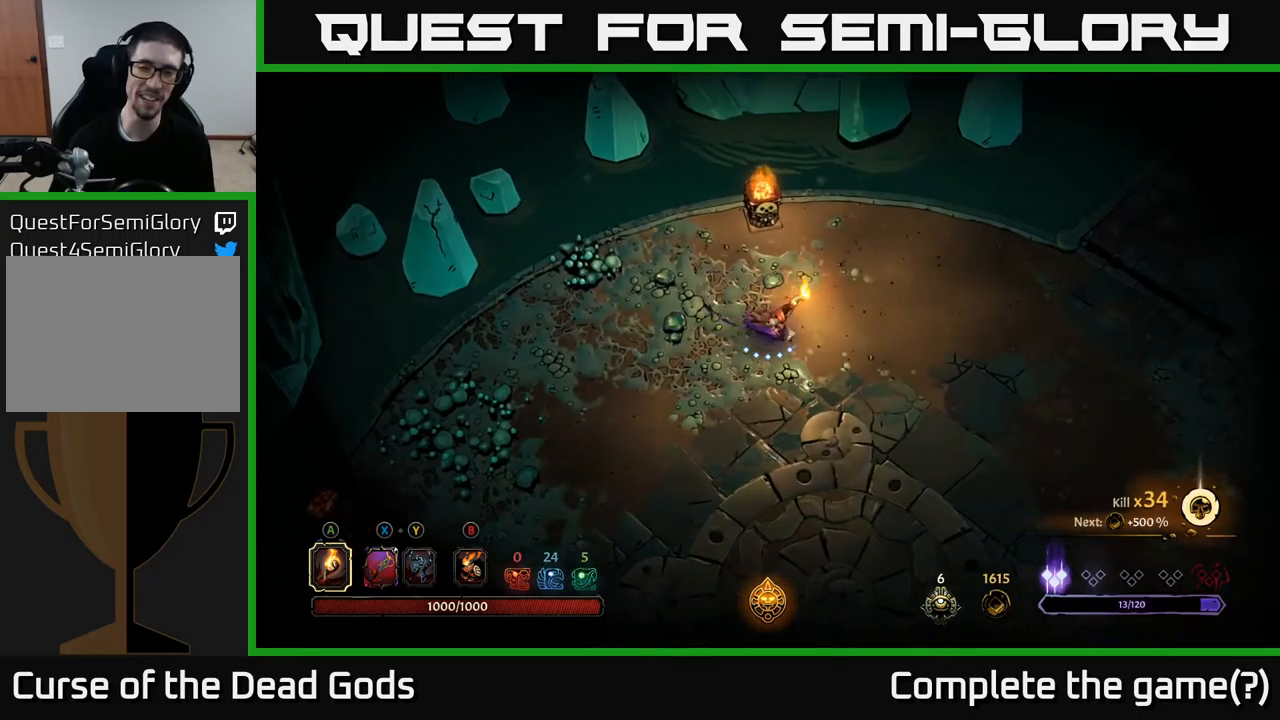
{"buttons": [], "left_stick": "right", "right_stick": "center", "events": []}
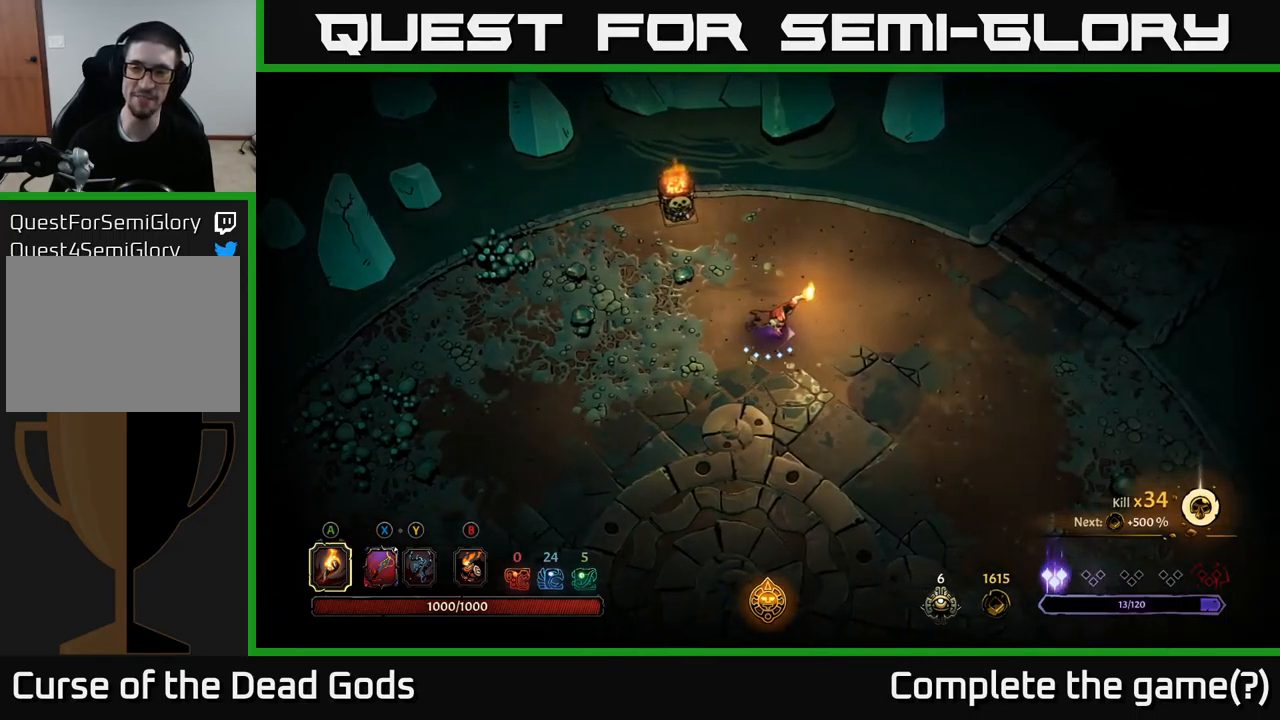
{"buttons": [], "left_stick": "right", "right_stick": "center", "events": []}
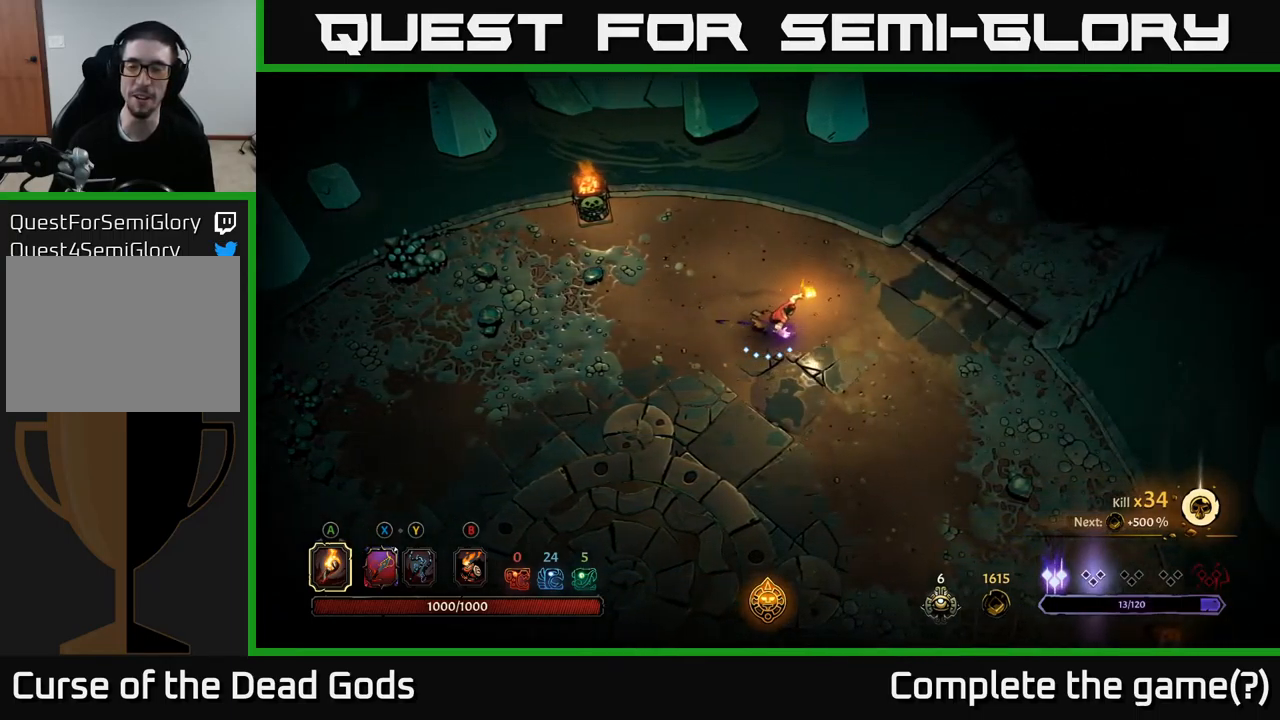
{"buttons": [], "left_stick": "right", "right_stick": "center", "events": []}
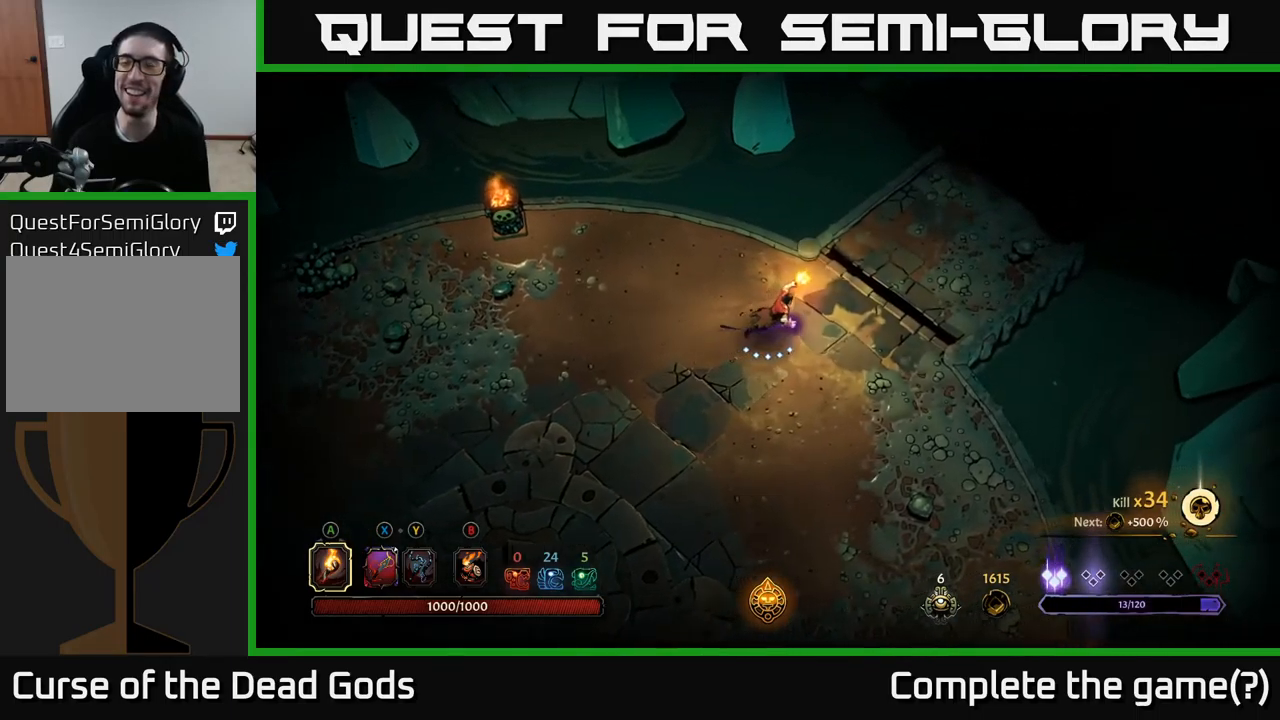
{"buttons": [], "left_stick": "up-right", "right_stick": "center", "events": [[234, "left_stick", "up-right"]]}
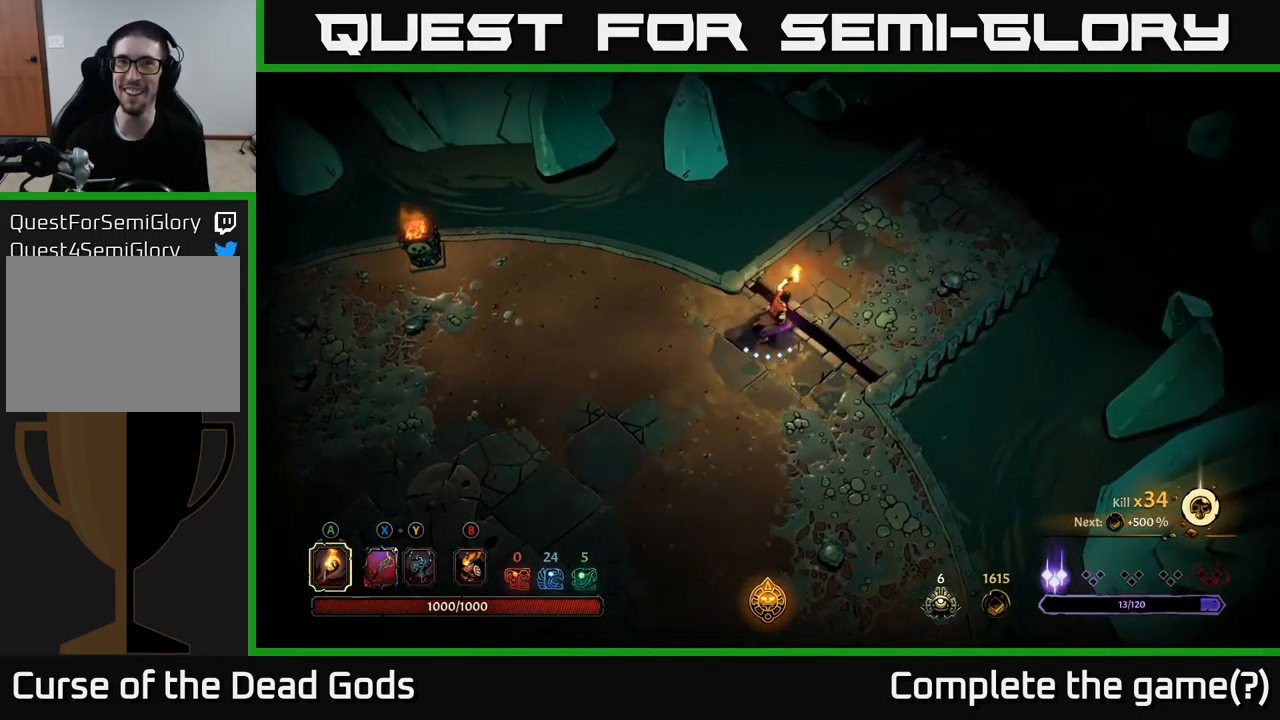
{"buttons": [], "left_stick": "up-right", "right_stick": "center", "events": []}
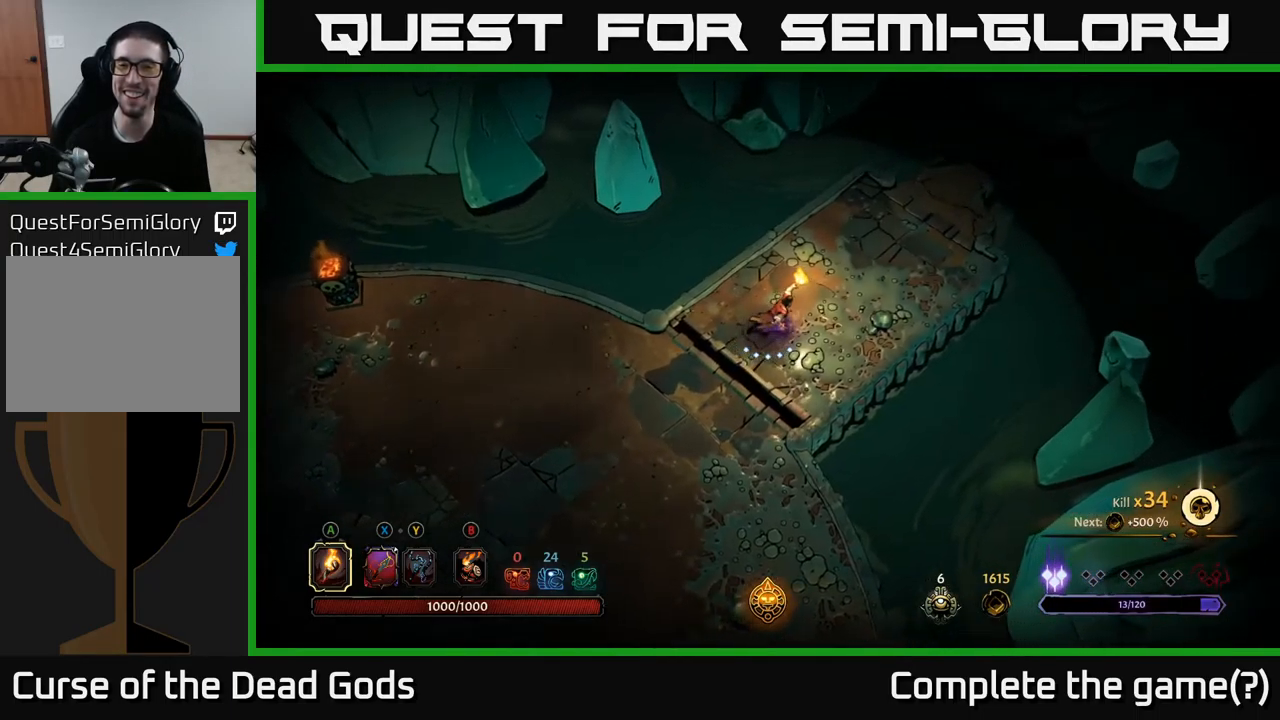
{"buttons": [], "left_stick": "up-right", "right_stick": "center", "events": []}
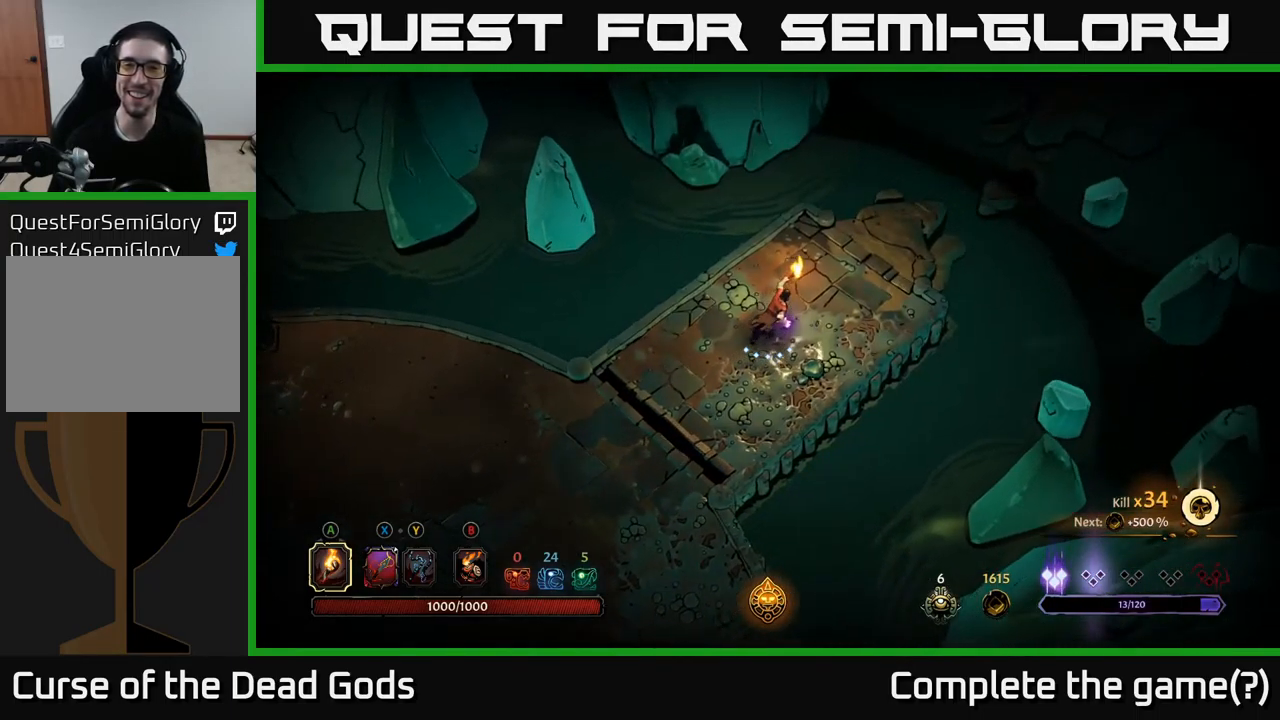
{"buttons": [], "left_stick": "up-right", "right_stick": "center", "events": []}
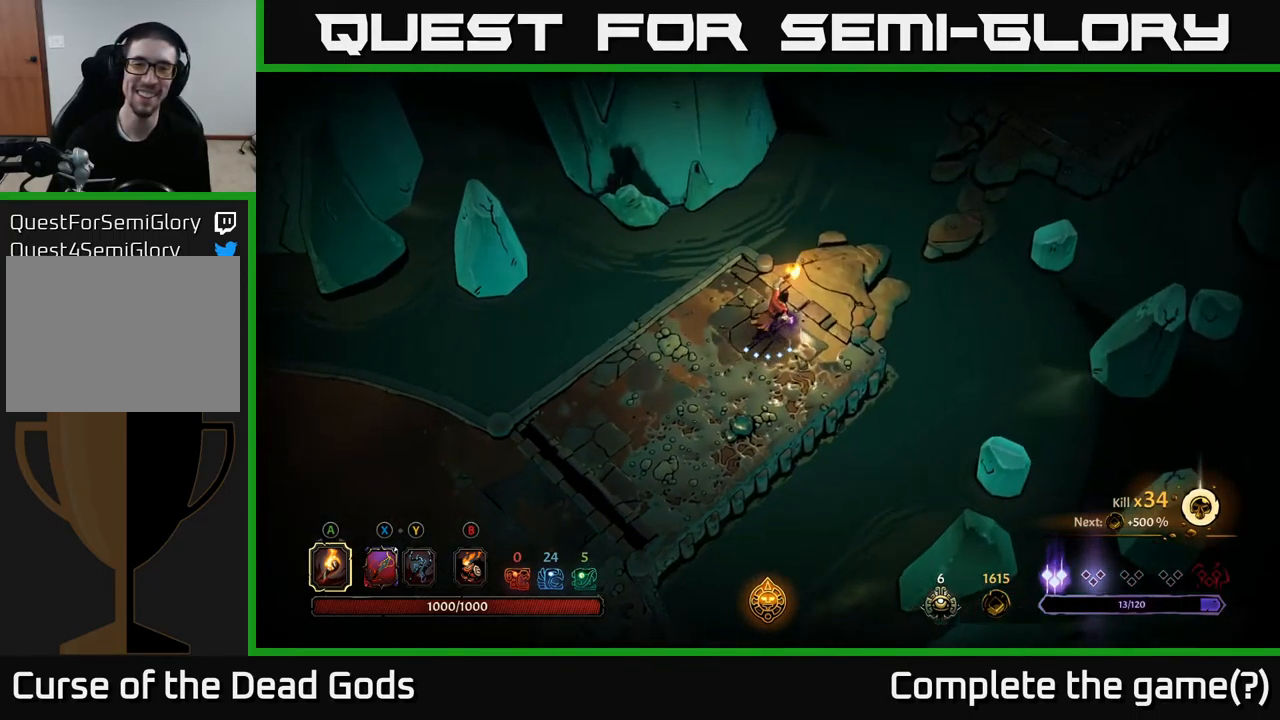
{"buttons": ["R1"], "left_stick": "up-right", "right_stick": "center", "events": [[384, "R1", "down"]]}
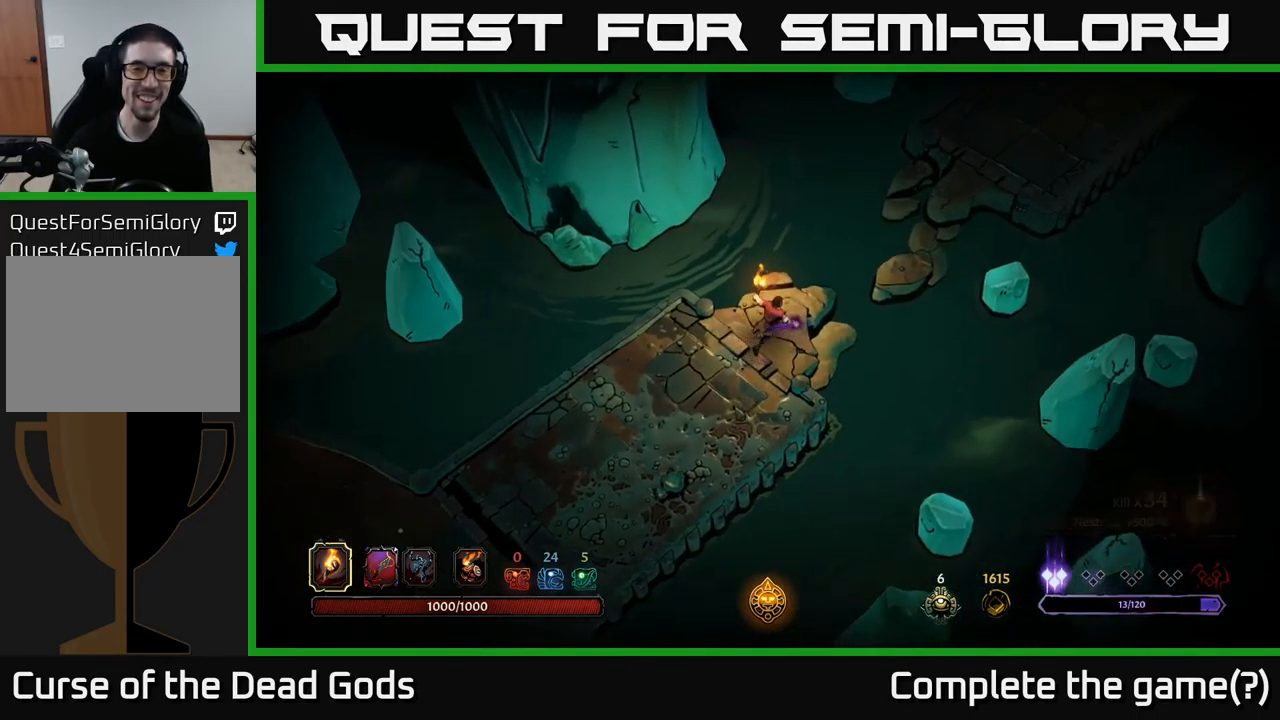
{"buttons": [], "left_stick": "center", "right_stick": "center", "events": [[50, "R1", "up"], [67, "left_stick", "center"]]}
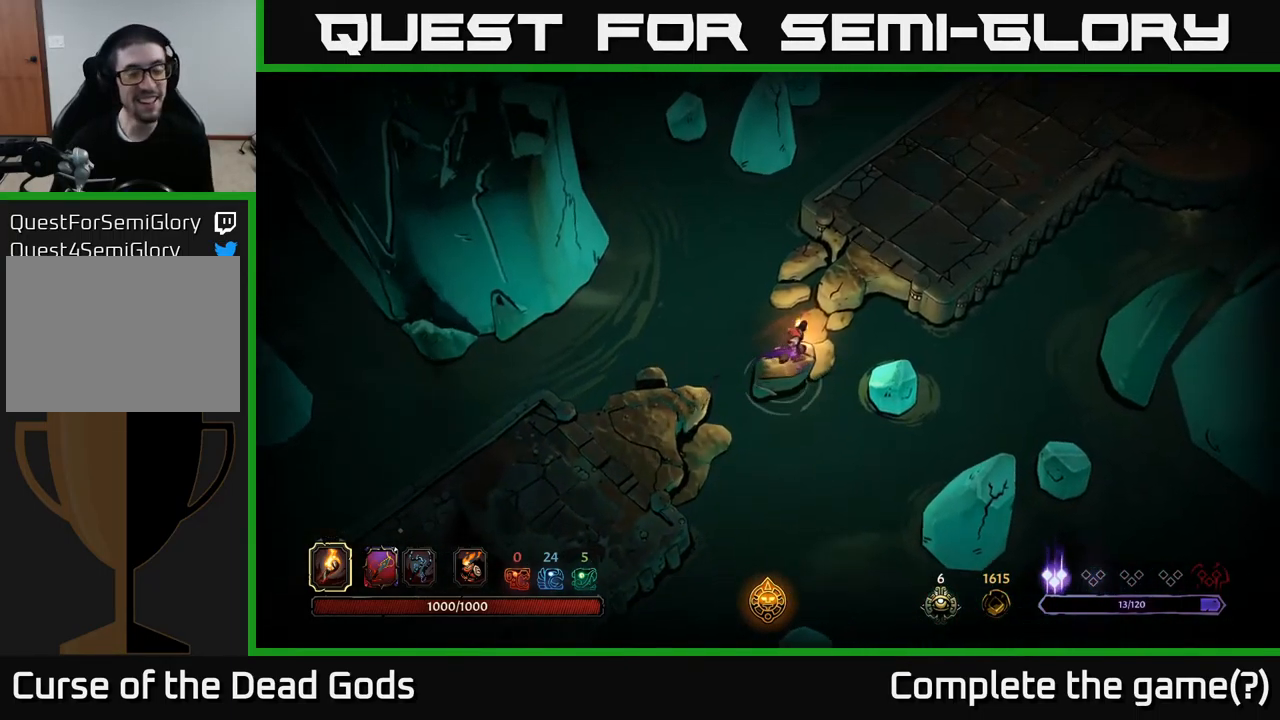
{"buttons": [], "left_stick": "up-right", "right_stick": "center", "events": [[367, "left_stick", "up-right"]]}